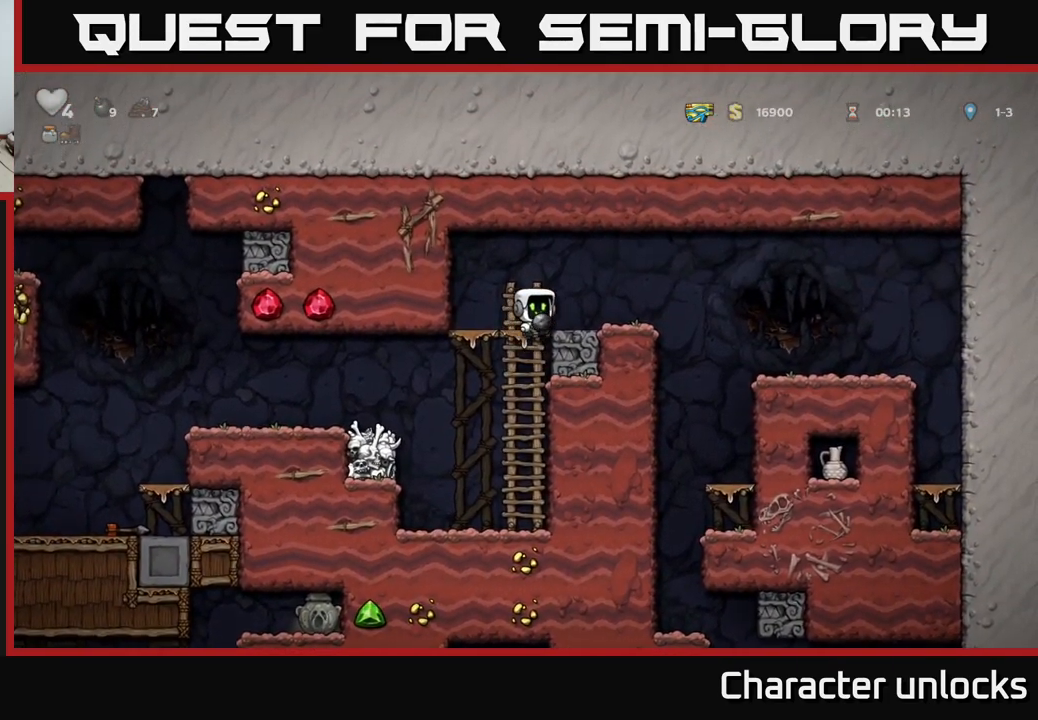
Gameplay with a controller (Xbox layout); each line is a JSON object with the inputs held at the frame after it. "events" lists button and stick changes between this image and that frame as [ms after this image, input, new state], when the widget could be followed in between. Not read: right_stick.
{"buttons": ["DPAD_RIGHT"], "left_stick": "center", "events": [[133, "A", "up"]]}
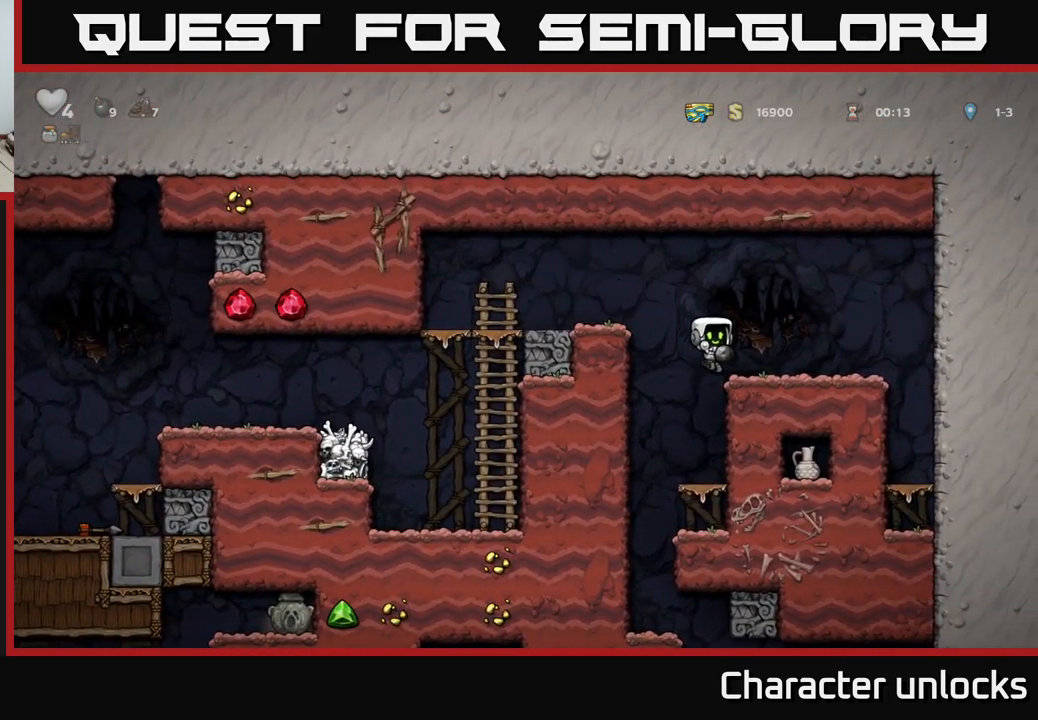
{"buttons": ["DPAD_DOWN"], "left_stick": "center", "events": [[150, "DPAD_RIGHT", "up"], [233, "DPAD_LEFT", "down"], [283, "DPAD_LEFT", "up"], [383, "A", "down"], [467, "DPAD_DOWN", "down"], [500, "A", "up"]]}
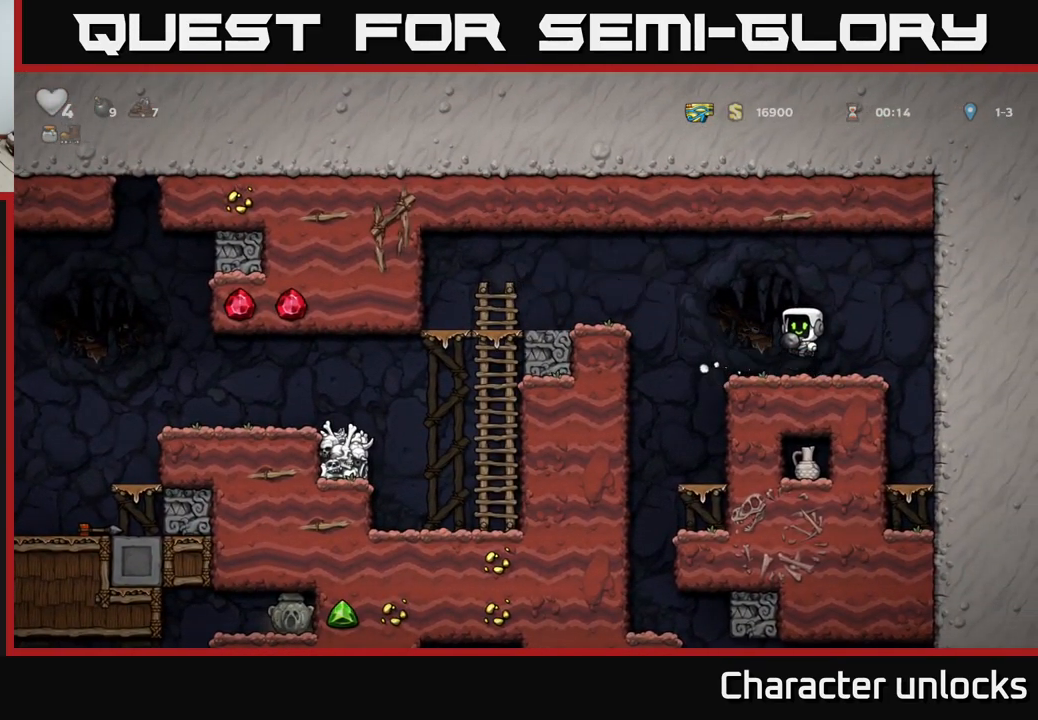
{"buttons": [], "left_stick": "center", "events": [[133, "X", "down"], [200, "X", "up"], [284, "DPAD_DOWN", "up"]]}
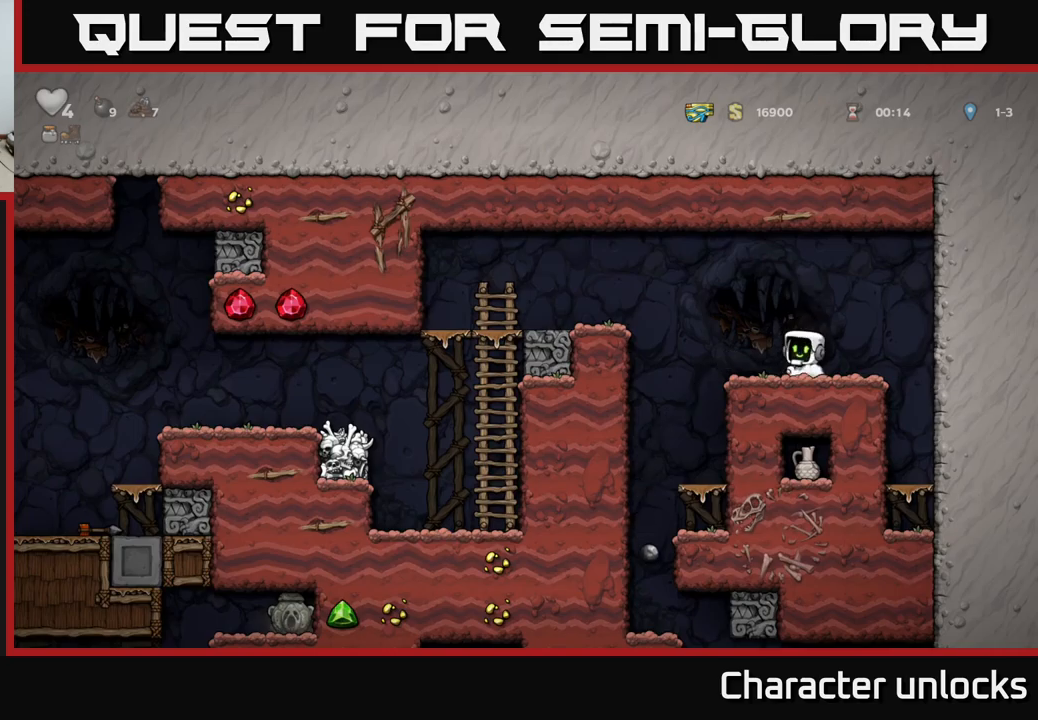
{"buttons": ["DPAD_LEFT"], "left_stick": "center", "events": [[84, "DPAD_LEFT", "down"], [167, "A", "down"], [434, "A", "up"]]}
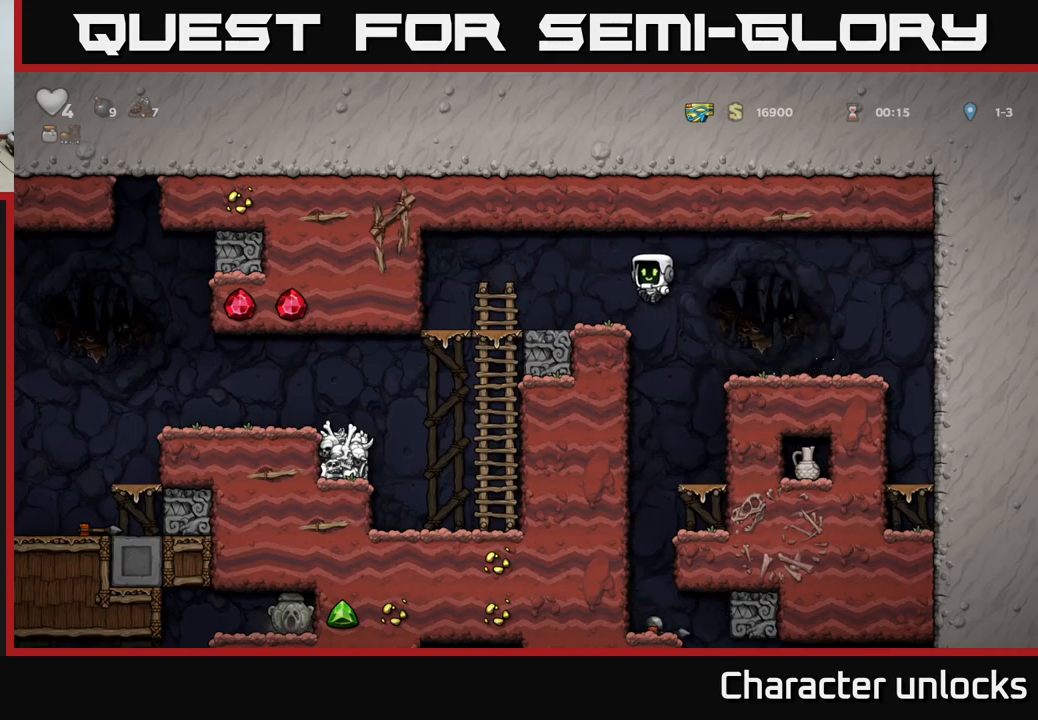
{"buttons": ["A", "DPAD_DOWN"], "left_stick": "center", "events": [[434, "DPAD_LEFT", "up"], [450, "DPAD_DOWN", "down"], [484, "A", "down"]]}
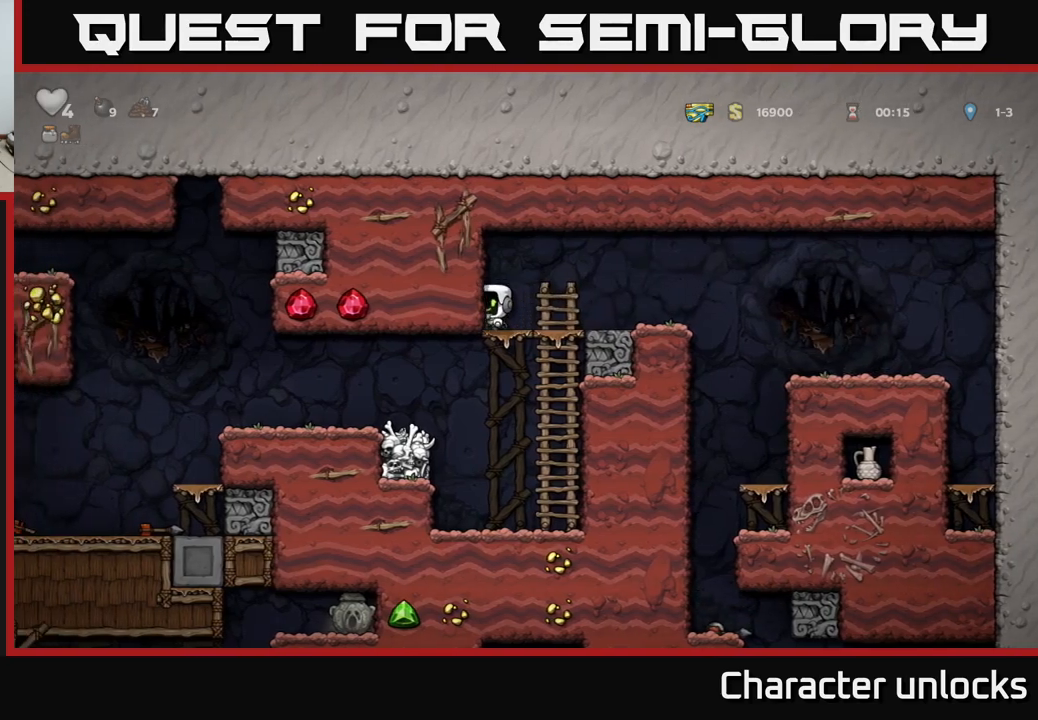
{"buttons": ["A", "DPAD_LEFT"], "left_stick": "center", "events": [[67, "DPAD_DOWN", "up"], [67, "DPAD_LEFT", "down"], [117, "A", "up"], [434, "A", "down"]]}
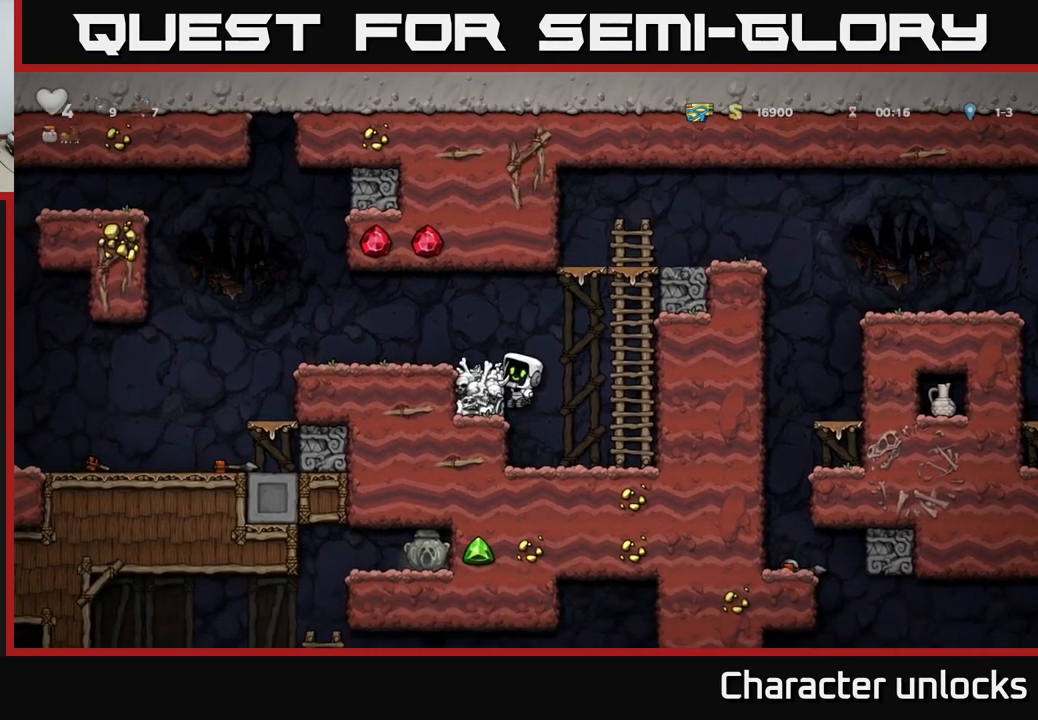
{"buttons": ["DPAD_LEFT"], "left_stick": "center", "events": [[67, "A", "up"], [400, "A", "down"], [500, "A", "up"]]}
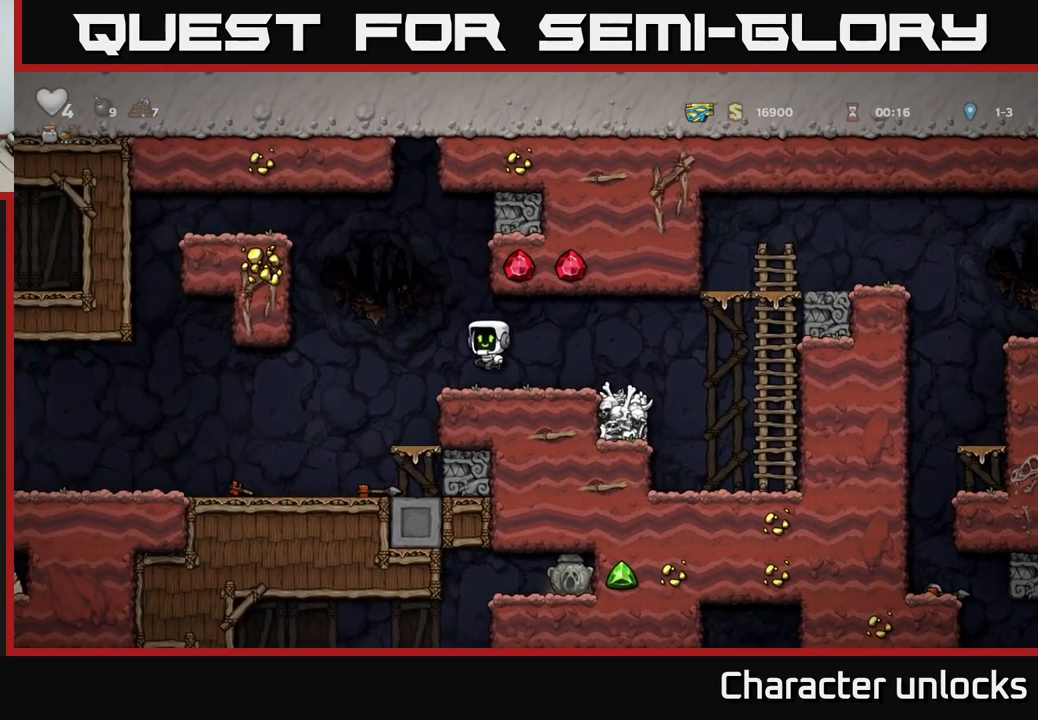
{"buttons": ["DPAD_DOWN", "DPAD_RIGHT"], "left_stick": "center", "events": [[267, "DPAD_LEFT", "up"], [384, "DPAD_RIGHT", "down"], [500, "DPAD_DOWN", "down"]]}
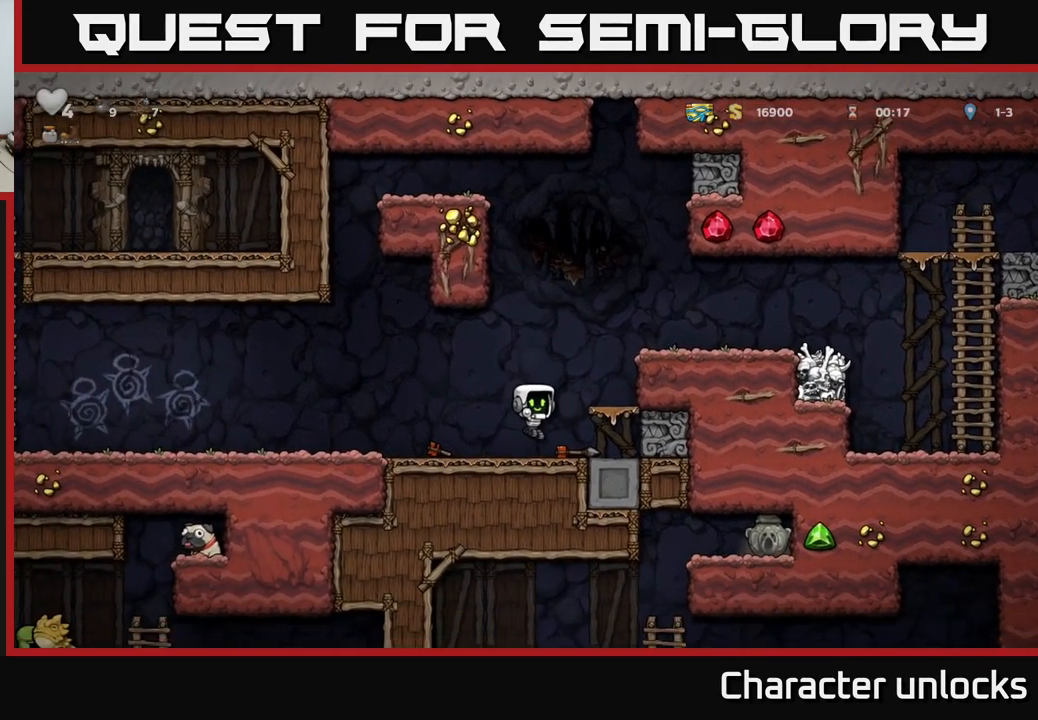
{"buttons": ["DPAD_LEFT"], "left_stick": "center", "events": [[17, "DPAD_RIGHT", "up"], [117, "X", "down"], [150, "DPAD_DOWN", "up"], [167, "DPAD_LEFT", "down"], [234, "X", "up"], [250, "A", "down"], [350, "A", "up"]]}
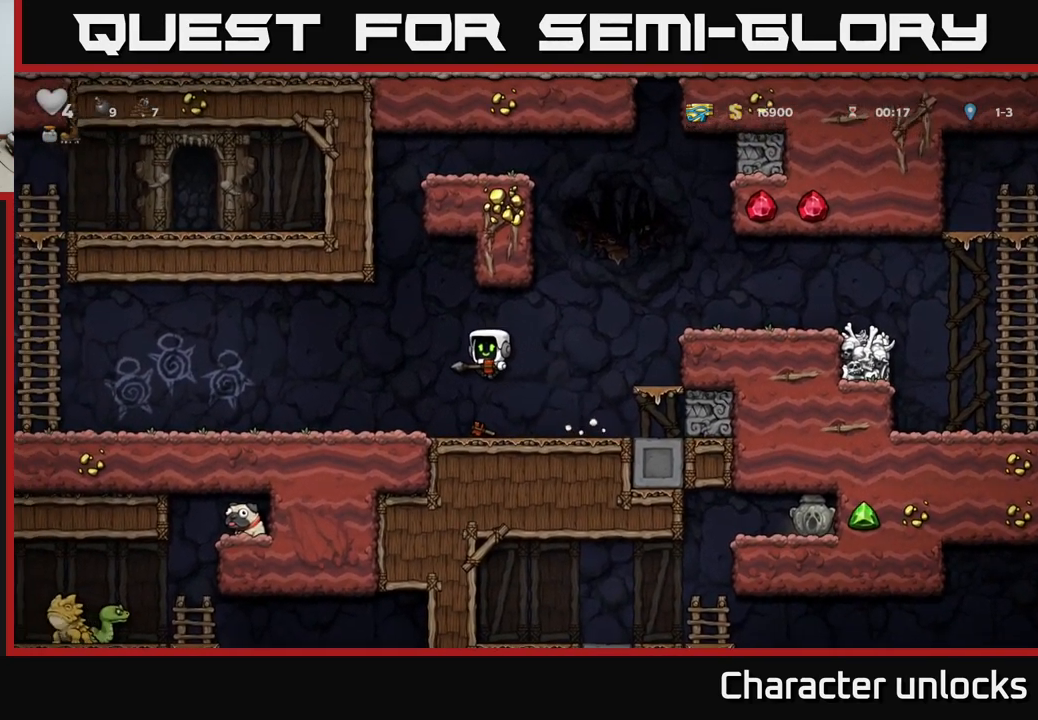
{"buttons": ["DPAD_LEFT"], "left_stick": "center", "events": []}
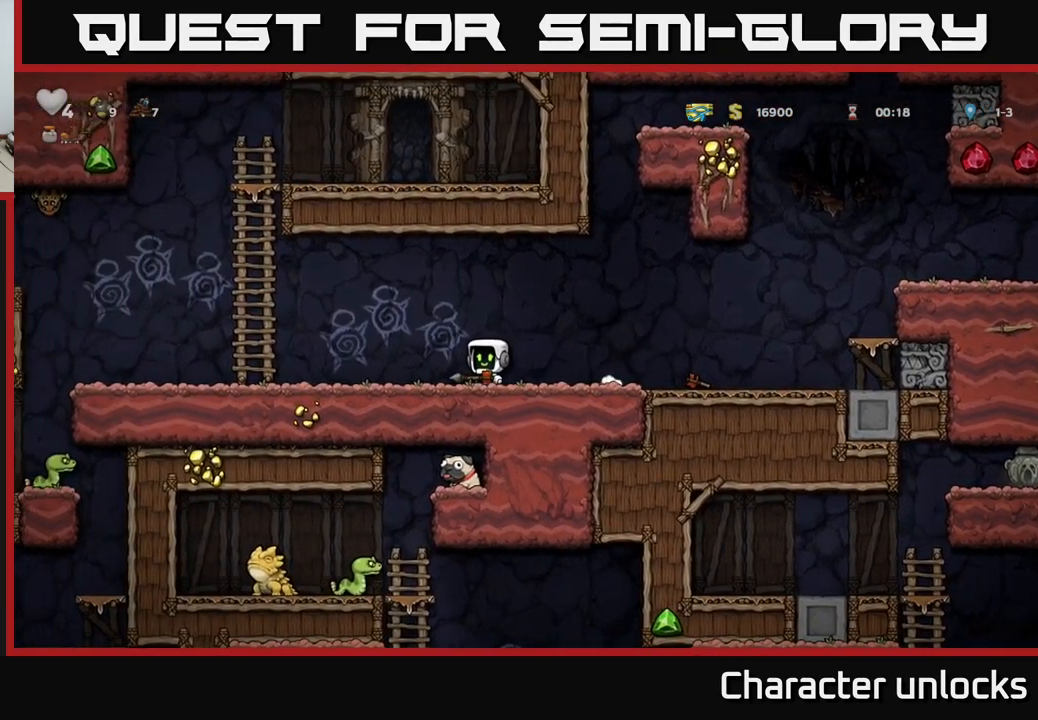
{"buttons": ["DPAD_LEFT"], "left_stick": "center", "events": []}
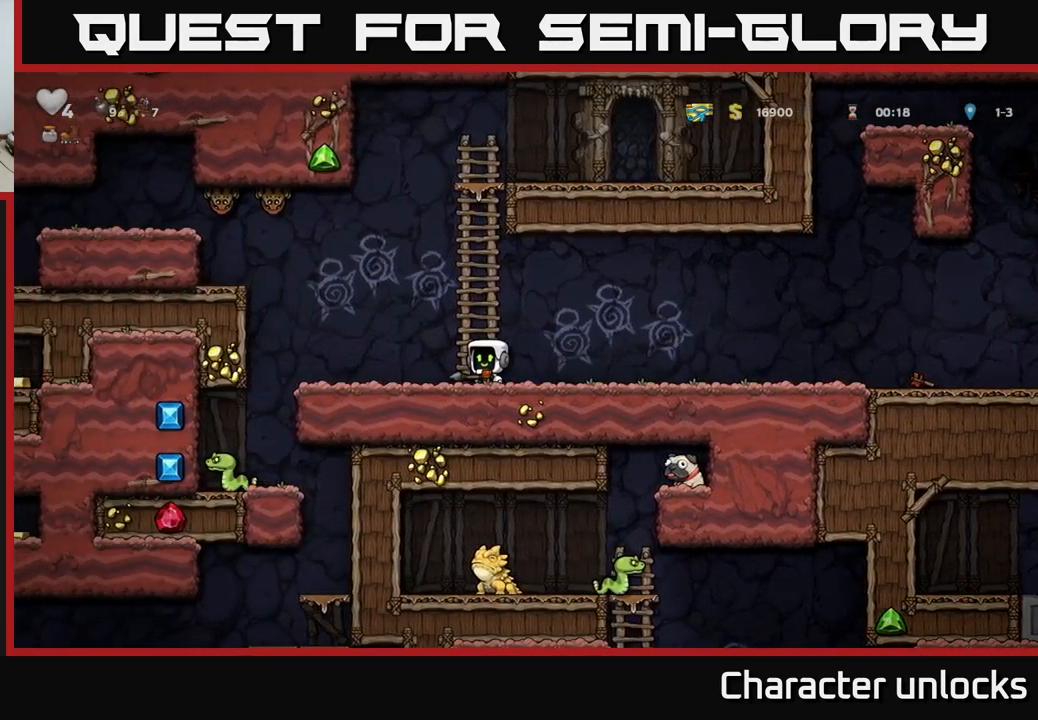
{"buttons": [], "left_stick": "center", "events": [[17, "DPAD_LEFT", "up"], [100, "A", "down"], [134, "DPAD_UP", "down"], [184, "X", "down"], [200, "A", "up"], [234, "X", "up"], [300, "DPAD_UP", "up"]]}
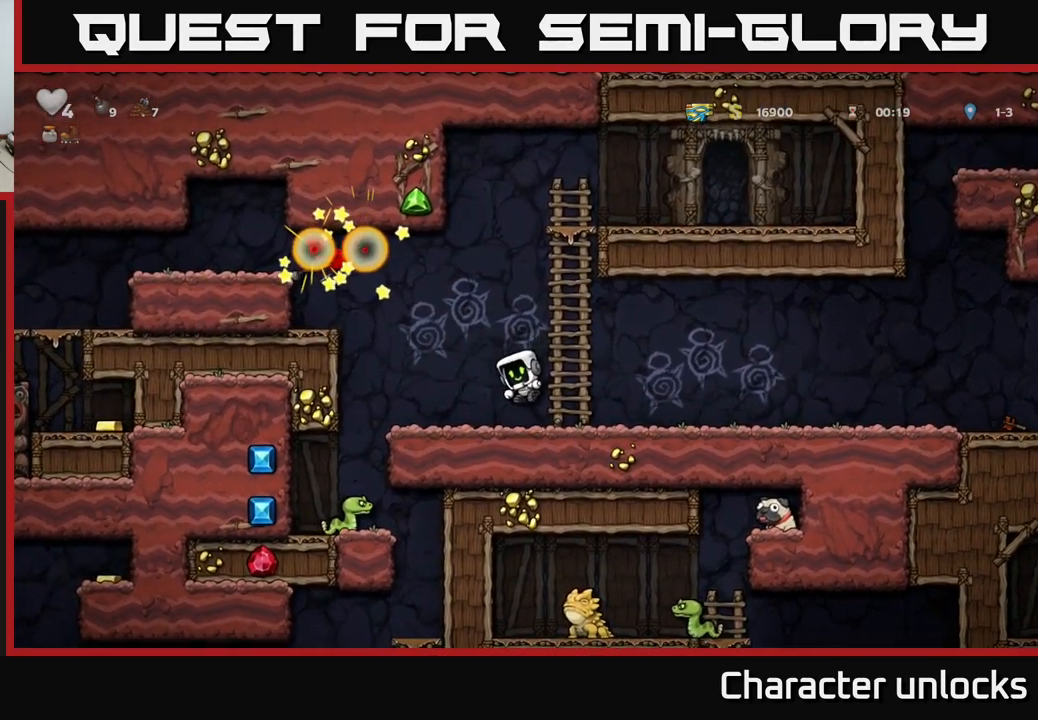
{"buttons": ["DPAD_LEFT"], "left_stick": "center", "events": [[367, "DPAD_LEFT", "down"]]}
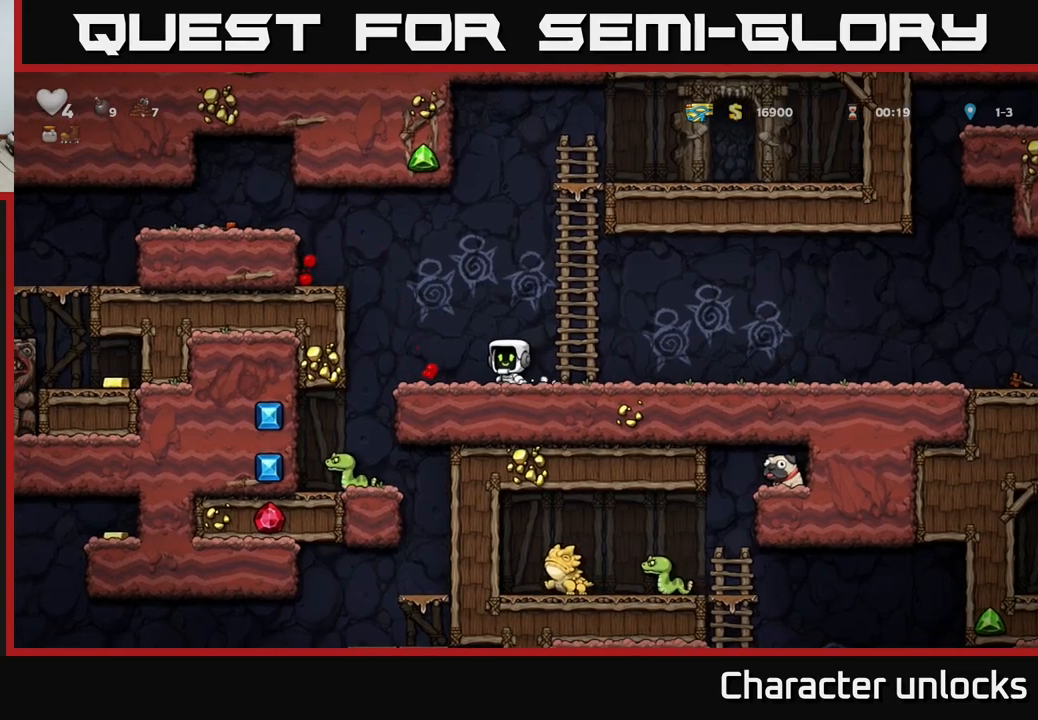
{"buttons": ["A", "DPAD_LEFT"], "left_stick": "center", "events": [[83, "A", "down"], [283, "A", "up"], [433, "A", "down"]]}
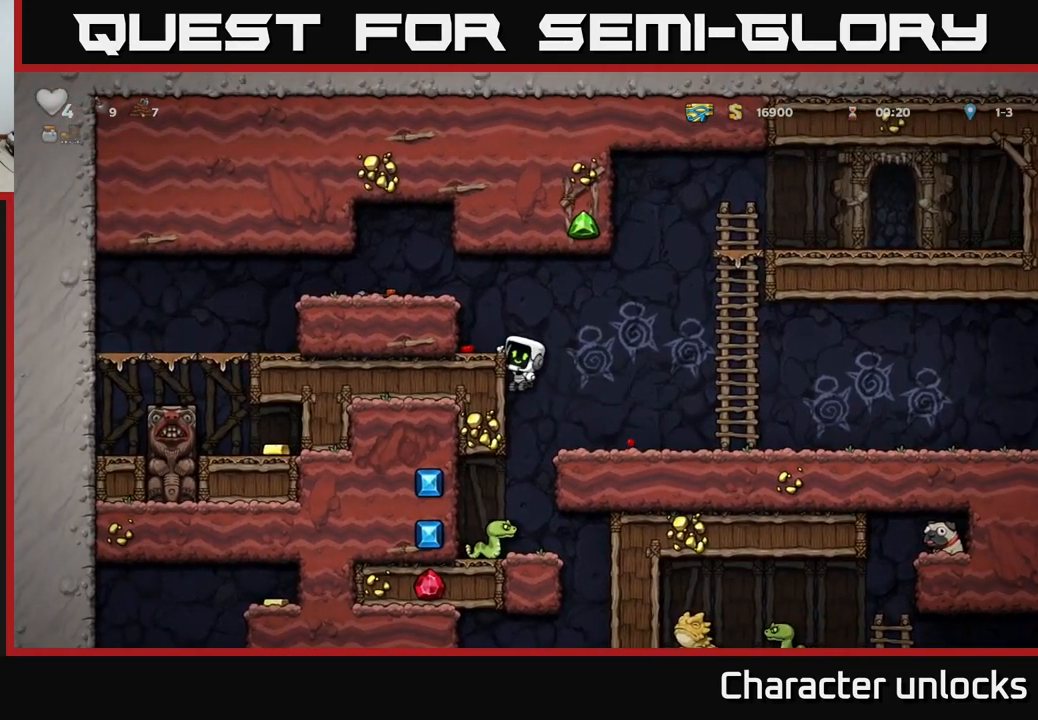
{"buttons": ["DPAD_LEFT"], "left_stick": "center", "events": [[100, "A", "up"], [233, "A", "down"], [367, "A", "up"]]}
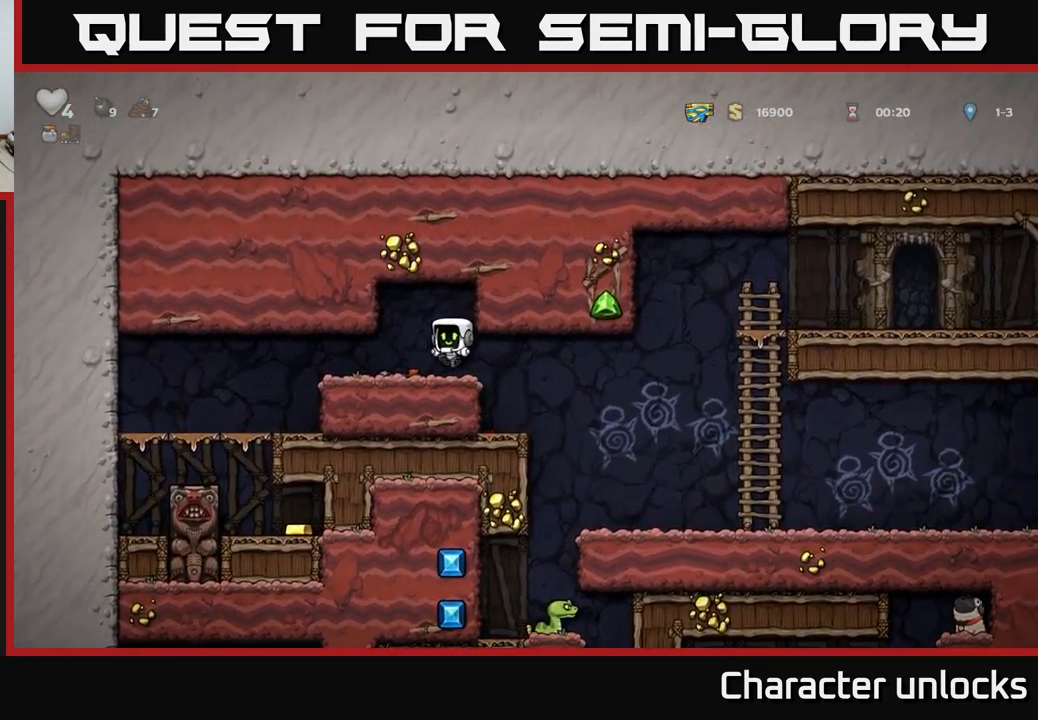
{"buttons": [], "left_stick": "center", "events": [[367, "DPAD_LEFT", "up"]]}
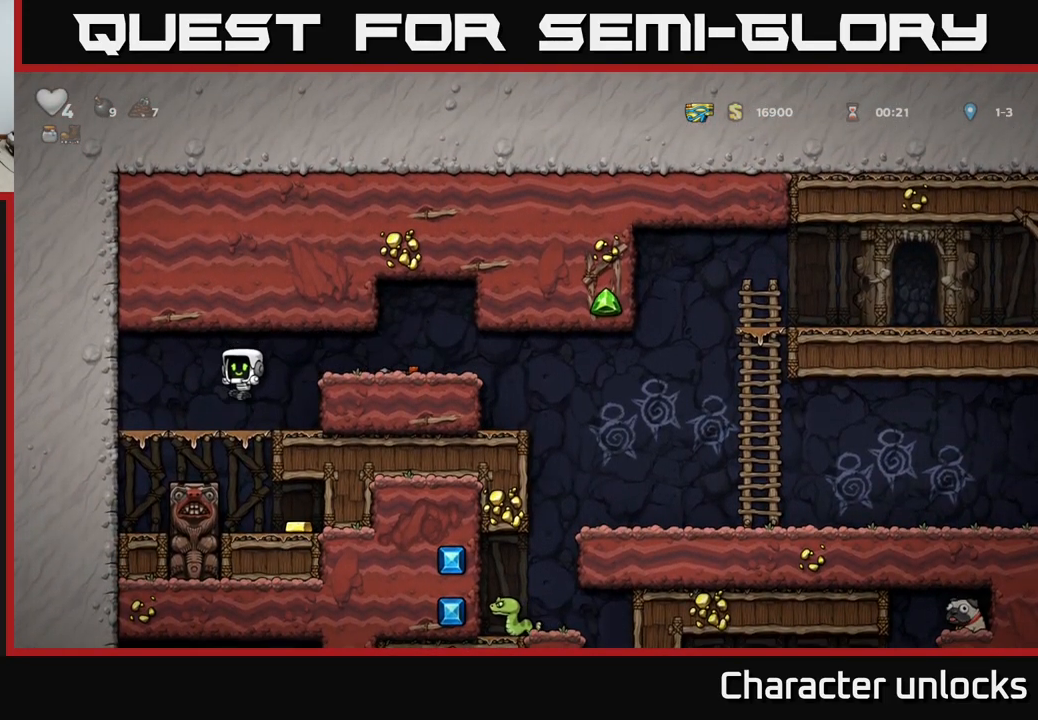
{"buttons": ["DPAD_RIGHT"], "left_stick": "center", "events": [[17, "DPAD_DOWN", "down"], [167, "A", "down"], [250, "DPAD_DOWN", "up"], [267, "A", "up"], [400, "DPAD_RIGHT", "down"]]}
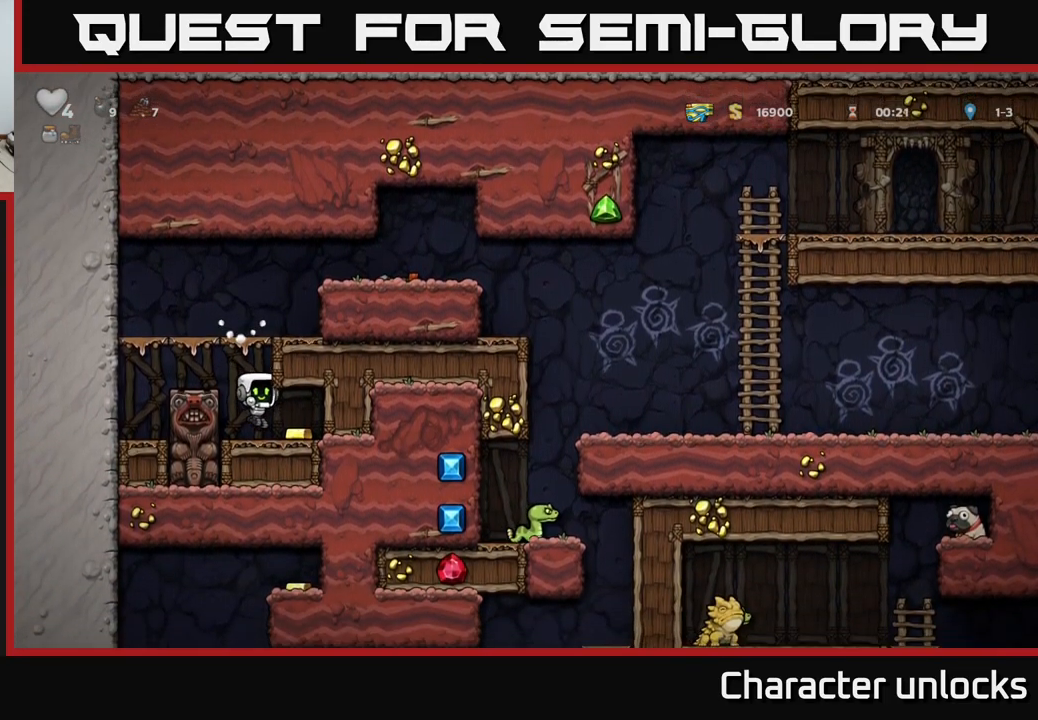
{"buttons": [], "left_stick": "center", "events": [[233, "DPAD_RIGHT", "up"]]}
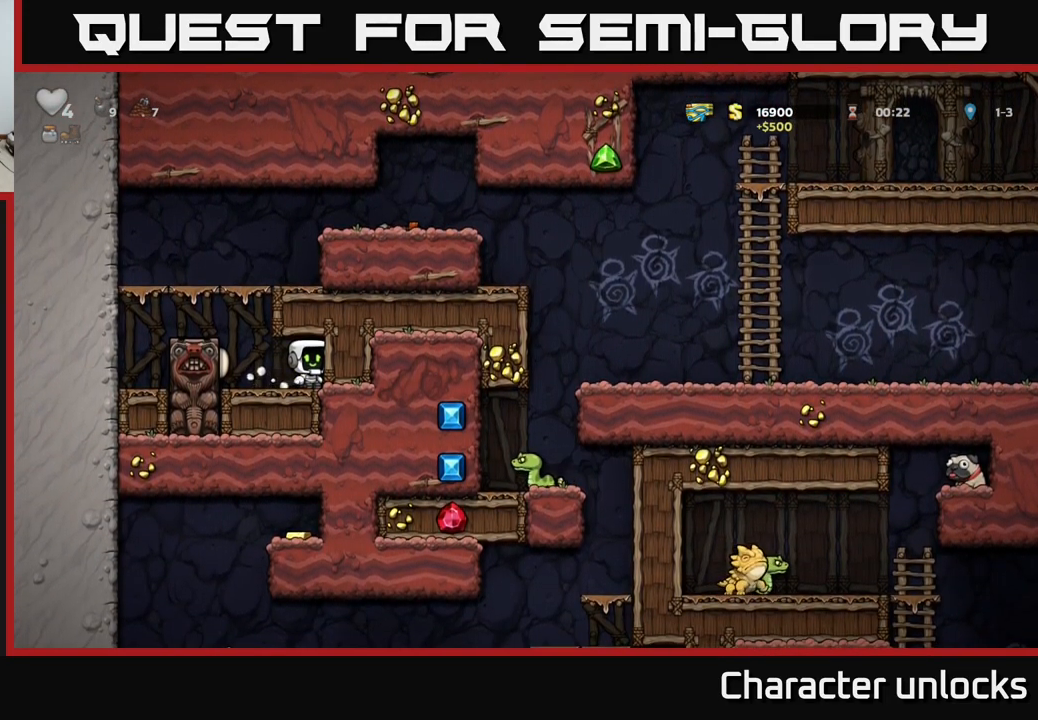
{"buttons": ["A", "DPAD_RIGHT"], "left_stick": "center", "events": [[167, "DPAD_LEFT", "down"], [350, "A", "down"], [383, "DPAD_LEFT", "up"], [467, "DPAD_RIGHT", "down"]]}
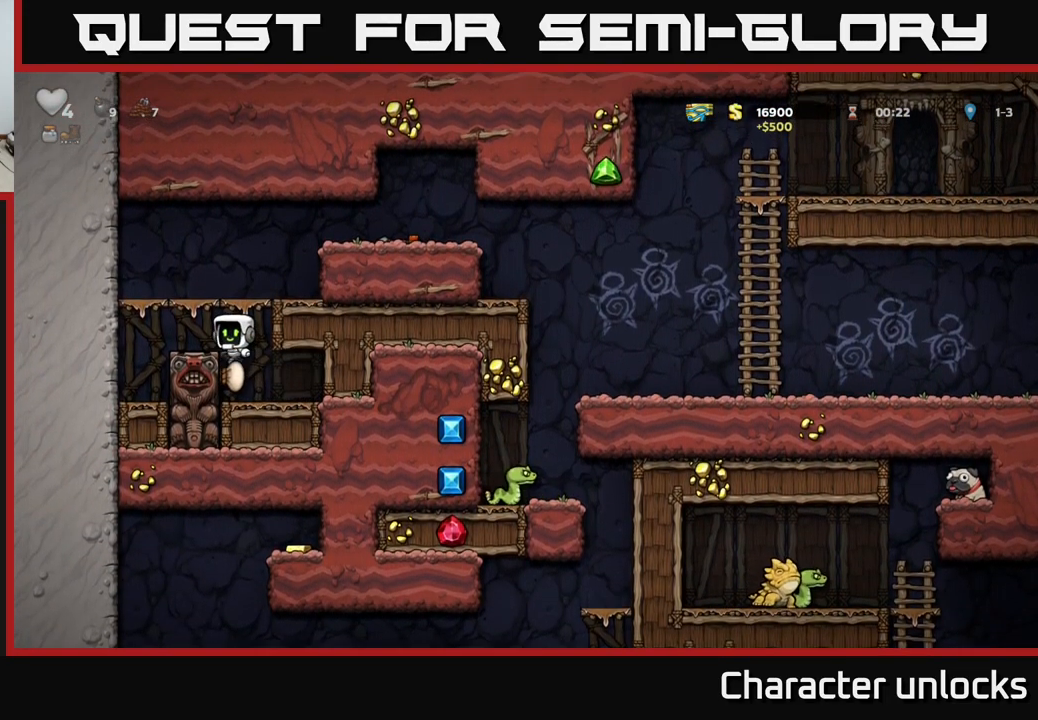
{"buttons": ["A", "DPAD_RIGHT"], "left_stick": "center", "events": [[33, "A", "up"], [117, "A", "down"], [250, "A", "up"], [450, "A", "down"]]}
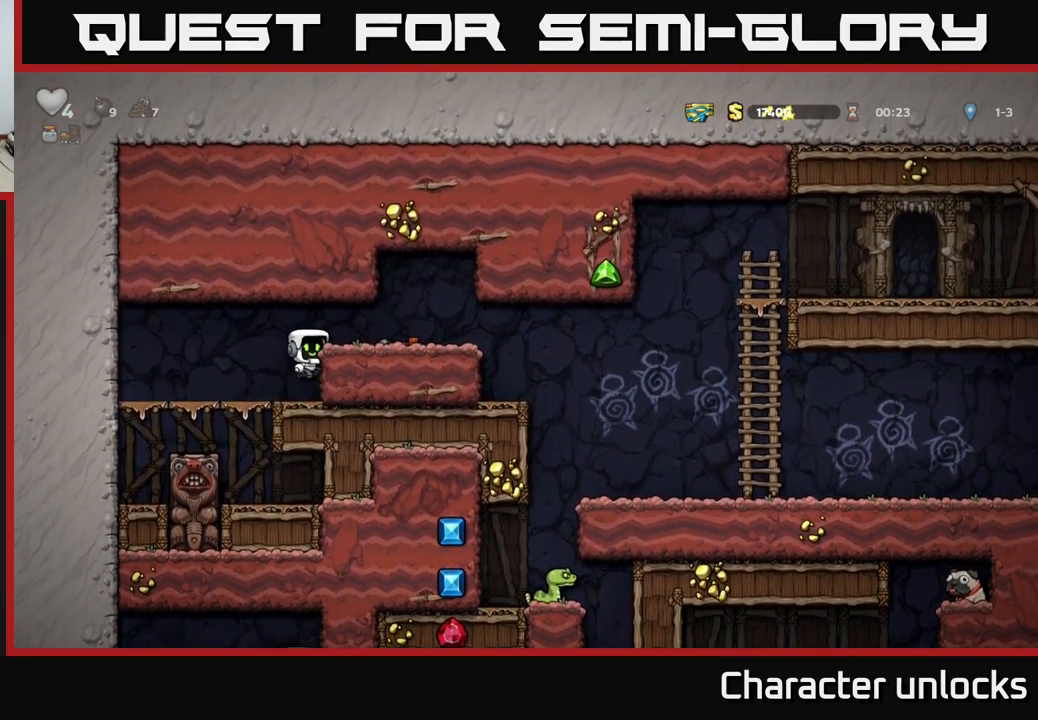
{"buttons": [], "left_stick": "center", "events": [[50, "A", "up"], [417, "DPAD_RIGHT", "up"]]}
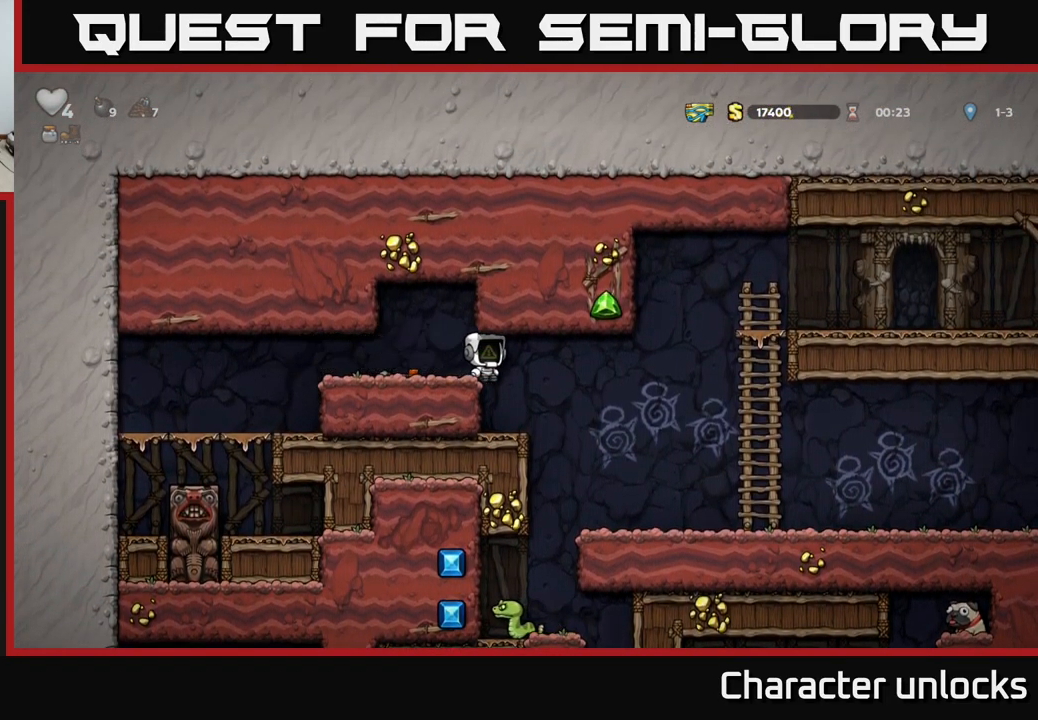
{"buttons": ["A", "DPAD_LEFT"], "left_stick": "center", "events": [[150, "DPAD_LEFT", "down"], [283, "DPAD_LEFT", "up"], [400, "A", "down"], [417, "DPAD_LEFT", "down"]]}
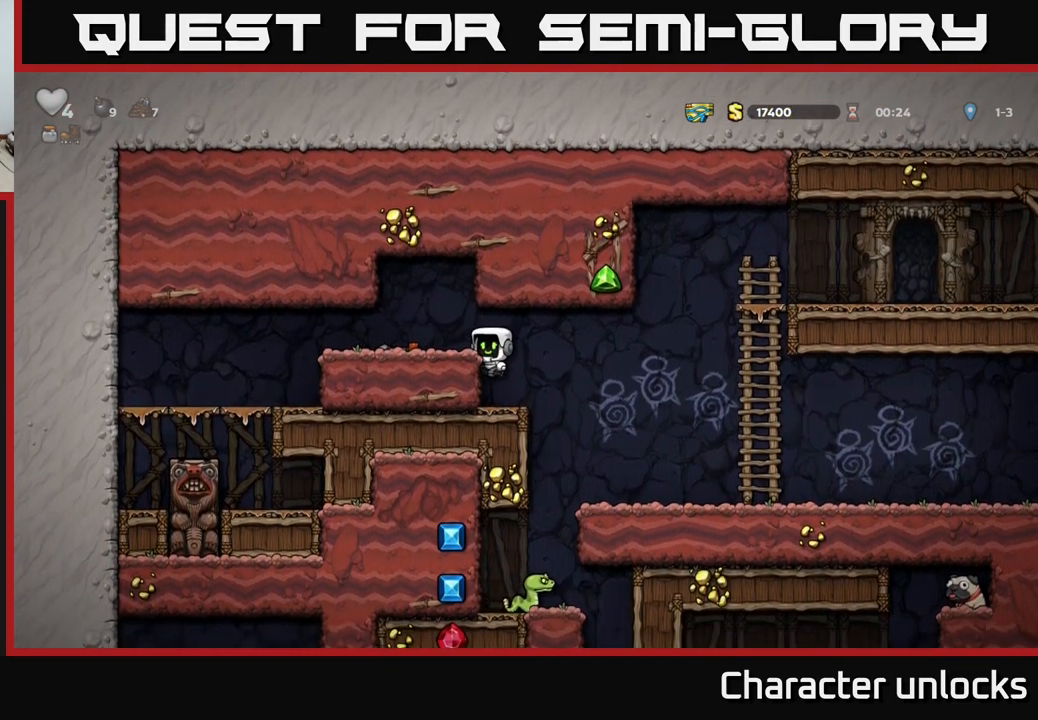
{"buttons": ["DPAD_RIGHT"], "left_stick": "center", "events": [[17, "A", "up"], [183, "DPAD_DOWN", "down"], [200, "DPAD_LEFT", "up"], [300, "DPAD_RIGHT", "down"], [300, "X", "down"], [333, "DPAD_DOWN", "up"], [383, "X", "up"]]}
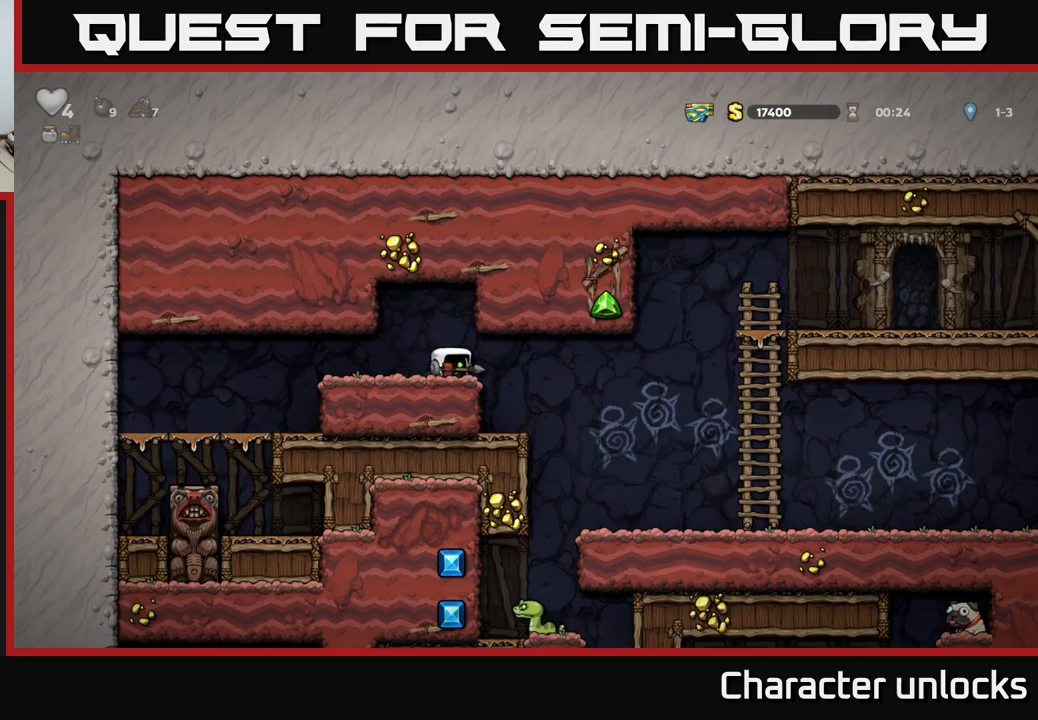
{"buttons": [], "left_stick": "center", "events": [[367, "DPAD_RIGHT", "up"], [417, "DPAD_LEFT", "down"], [500, "DPAD_LEFT", "up"]]}
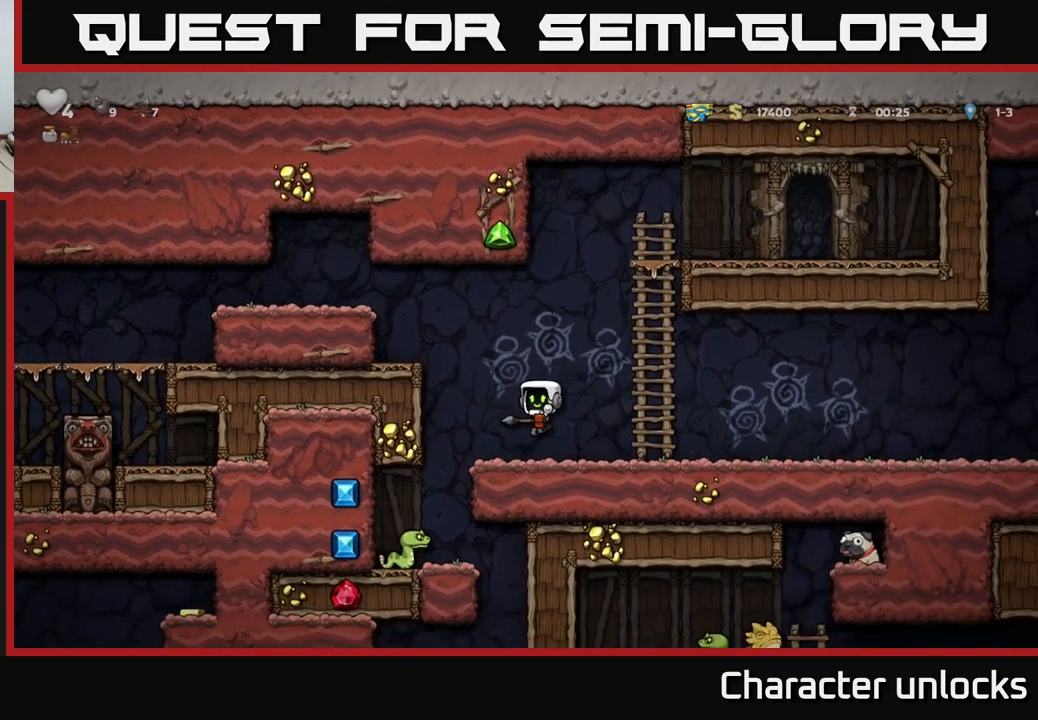
{"buttons": ["DPAD_DOWN"], "left_stick": "center", "events": [[100, "A", "down"], [167, "DPAD_DOWN", "down"], [233, "A", "up"], [367, "X", "down"], [483, "X", "up"]]}
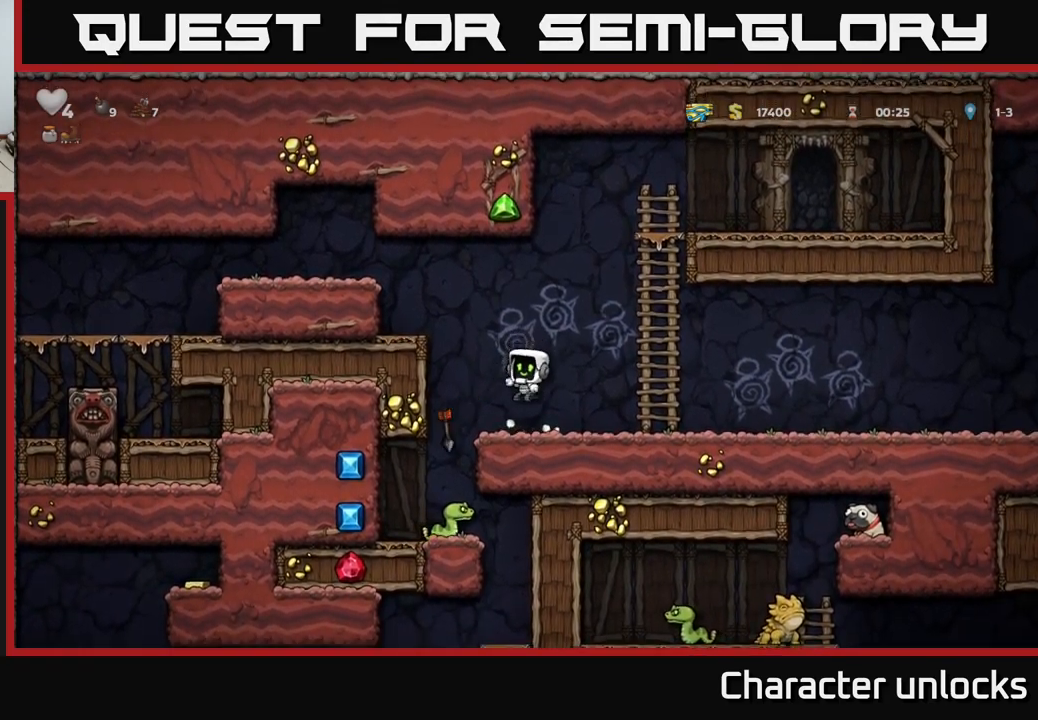
{"buttons": [], "left_stick": "center", "events": [[50, "DPAD_DOWN", "up"]]}
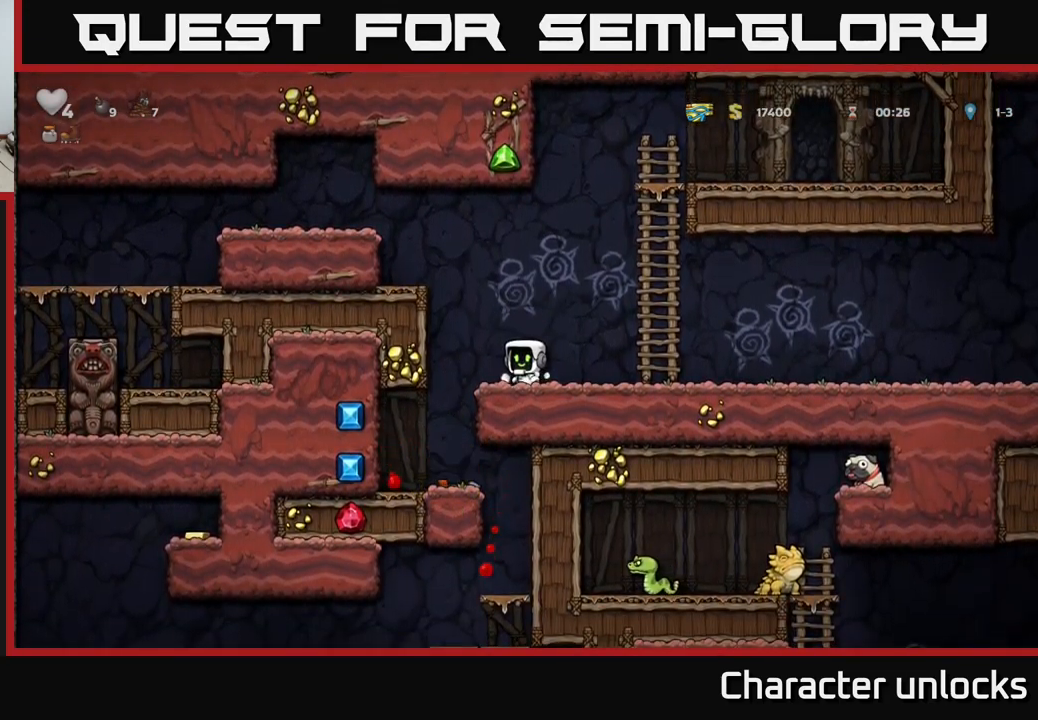
{"buttons": [], "left_stick": "center", "events": [[33, "DPAD_LEFT", "down"], [217, "DPAD_LEFT", "up"]]}
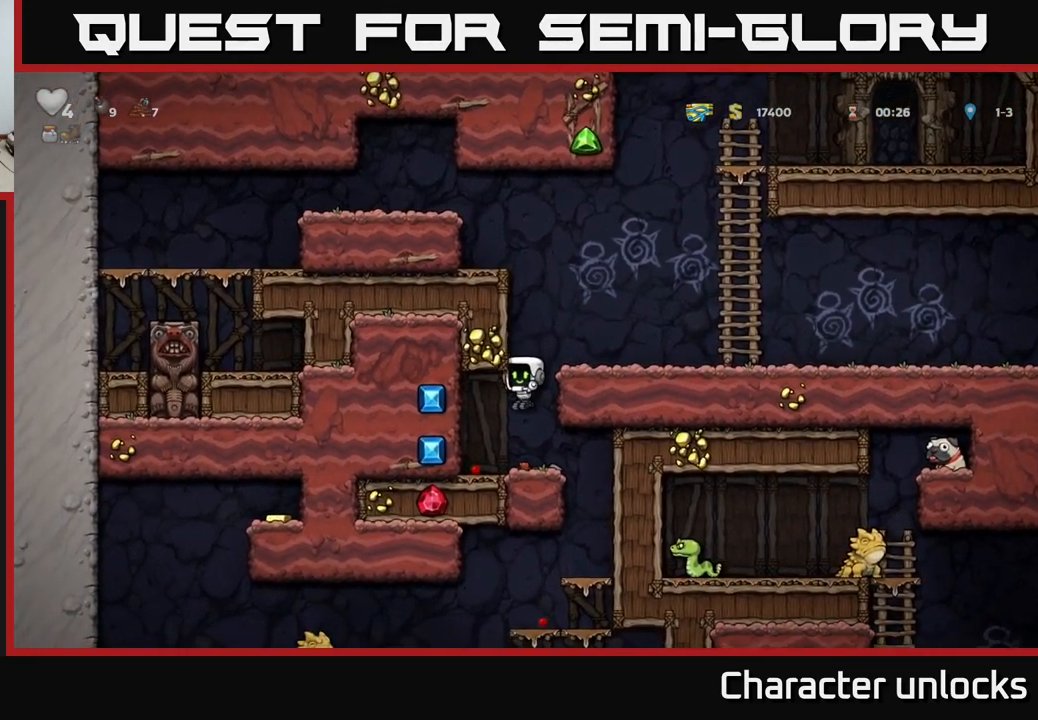
{"buttons": ["DPAD_DOWN"], "left_stick": "center", "events": [[183, "DPAD_LEFT", "down"], [350, "DPAD_LEFT", "up"], [383, "DPAD_DOWN", "down"], [383, "DPAD_LEFT", "down"], [433, "DPAD_LEFT", "up"]]}
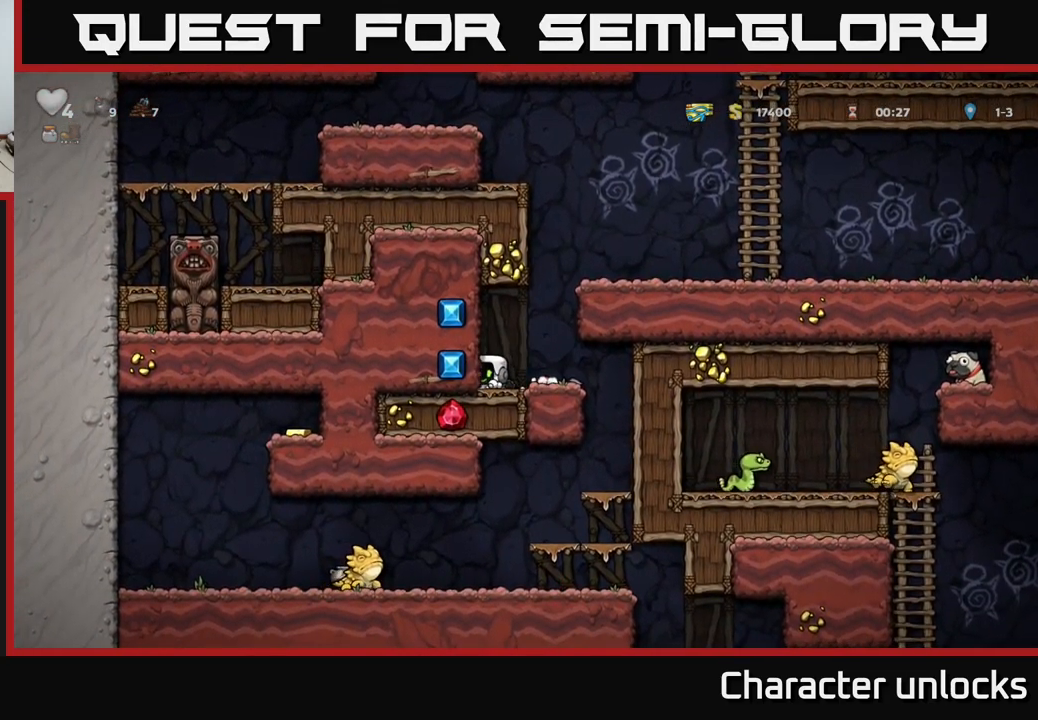
{"buttons": [], "left_stick": "center", "events": [[33, "DPAD_DOWN", "up"]]}
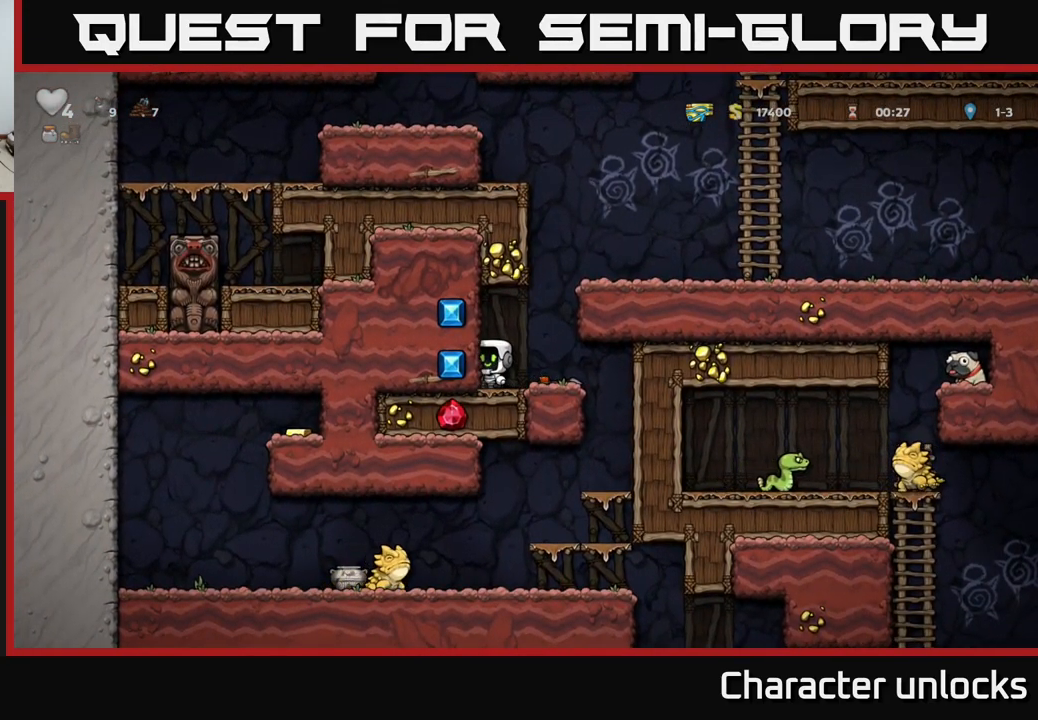
{"buttons": [], "left_stick": "center", "events": []}